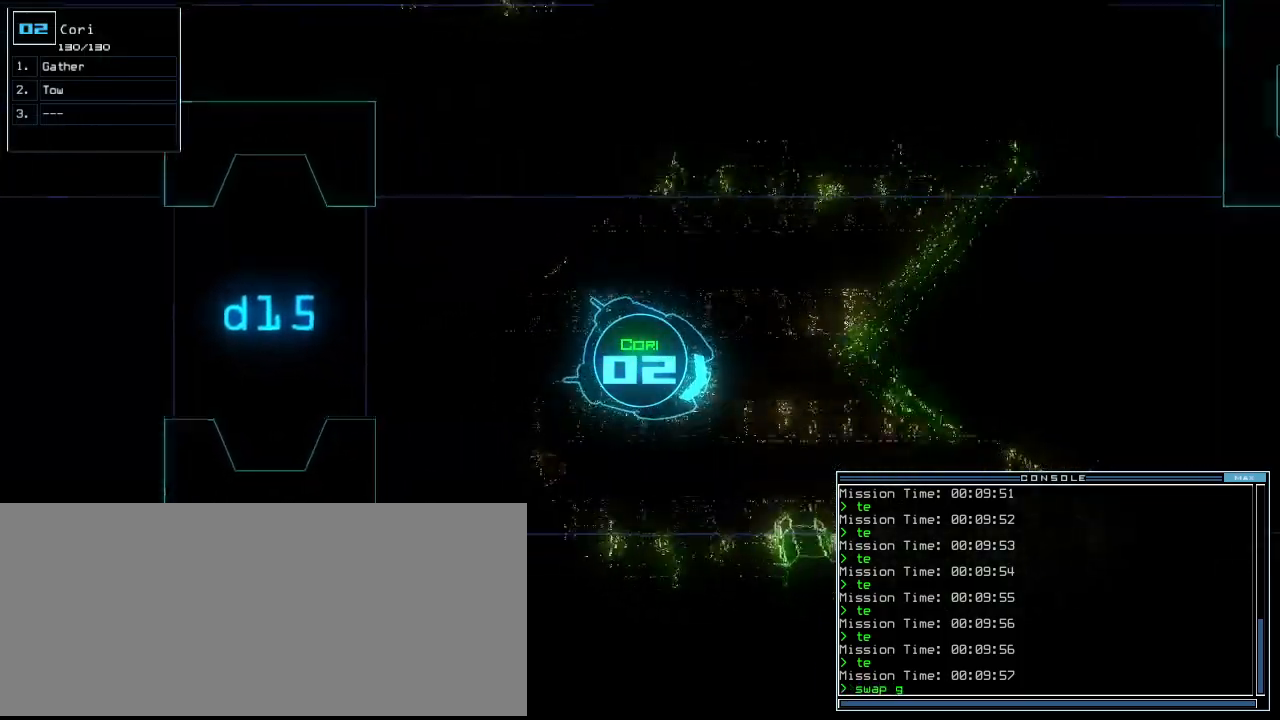
Gameplay with keyboard; each line is a JSON object with the keys held at the frame after it. "events" lists presses ("down") and releases ("up") of ".", "0", "1", "2", "3", "4", "5", "6", "7", "8", "9", "a", "b", "backspace", "c", "caps_lock", "comma", "ctrl_l", "ctrl_r", "d", "down", "e", "equals", "escape", "f", "f8", "g", "h", "i", "j", "k", "l", "left", "m", "minus", "n", "o", "p", "q", "quote", "r", "return", "right", "s", "semicolon", "shift_l", "shift_r", "space", "t", "tab", "tilde", "u", "up", "v", "w", "x", "y" and "z" between this image and that frame as [ms after this image, input, new state], when the widget could be followed in between. No other keys are recorded. Mouse input is not recorded.
{"keys": ["right", "up"], "events": [[20, "a", "down"], [100, "a", "up"], [200, "right", "down"], [300, "right", "up"], [340, "space", "down"], [440, "space", "up"], [480, "right", "down"]]}
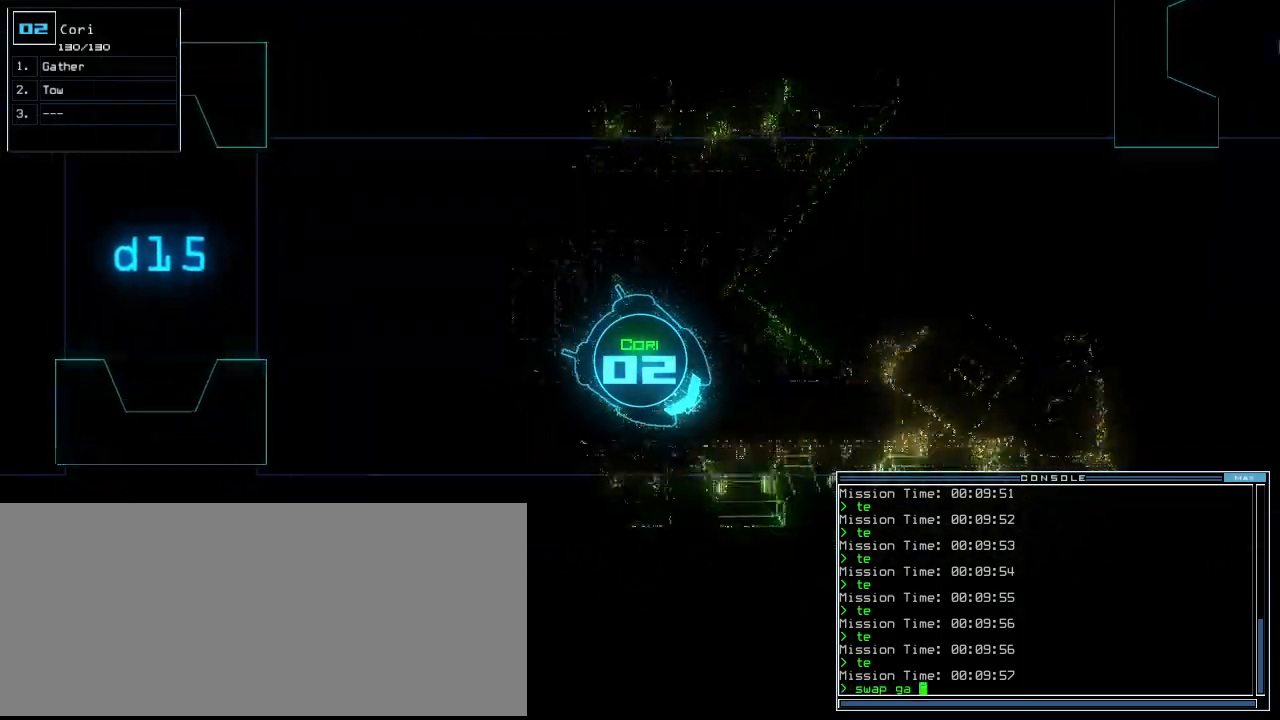
{"keys": ["up"], "events": [[60, "right", "up"], [140, "g", "down"], [200, "e", "down"], [200, "left", "down"], [220, "g", "up"], [280, "e", "up"], [500, "left", "up"]]}
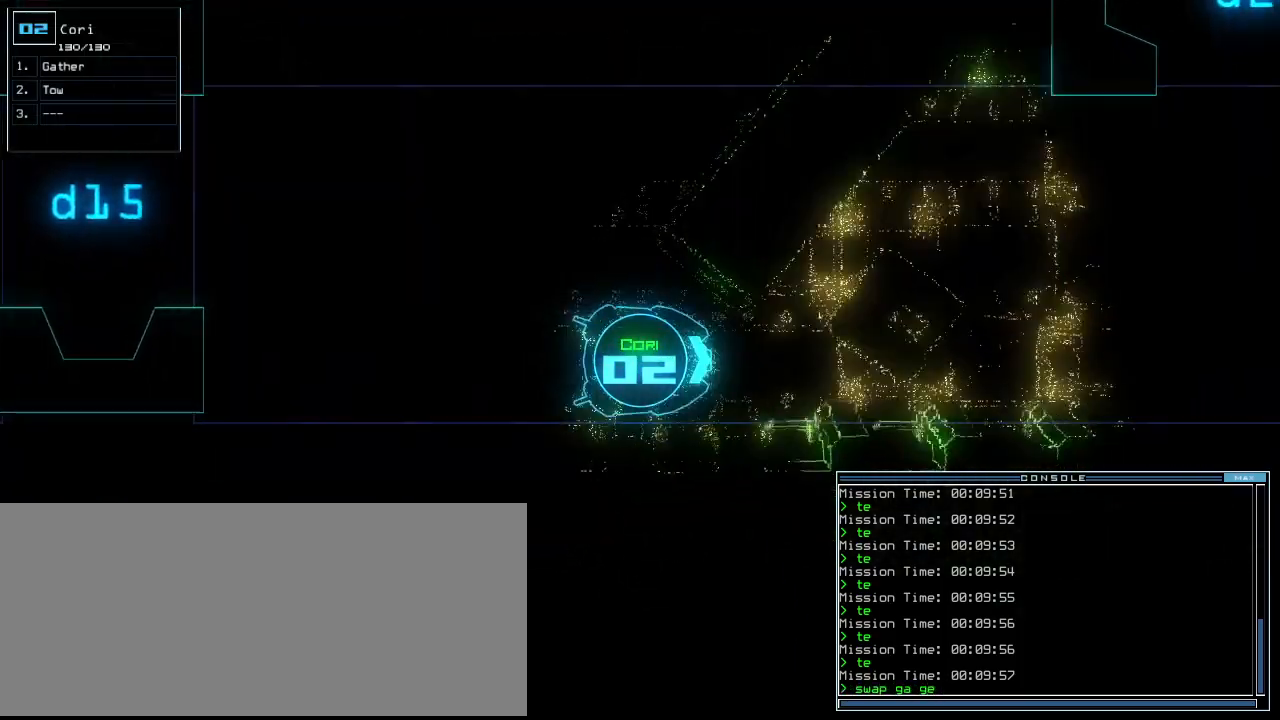
{"keys": ["up"], "events": []}
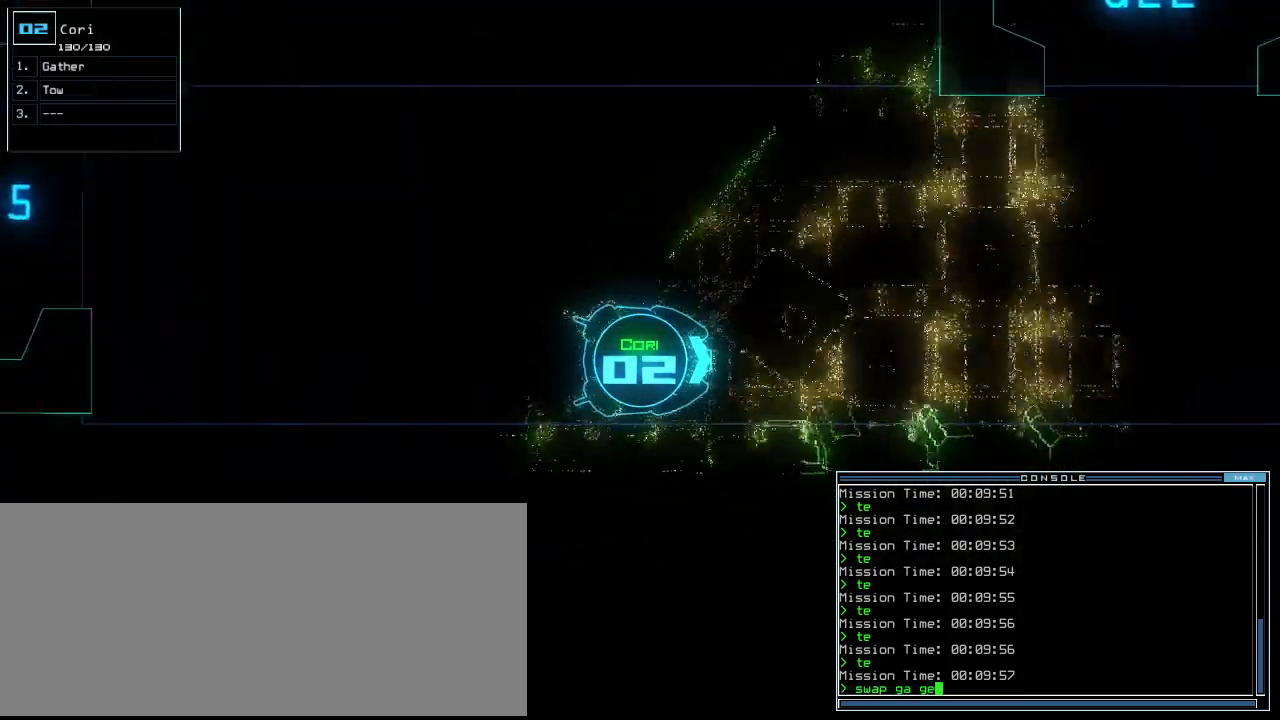
{"keys": ["up"], "events": [[40, "left", "down"], [120, "left", "up"], [220, "left", "down"], [300, "left", "up"]]}
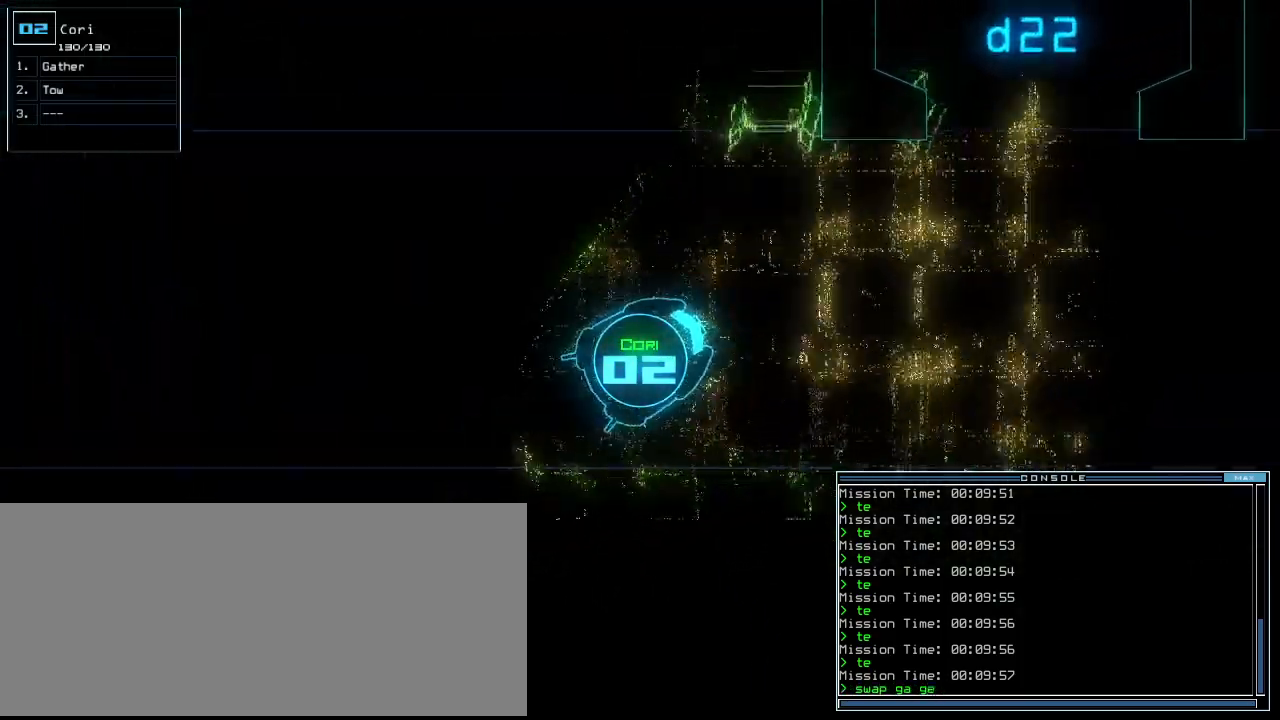
{"keys": ["up"], "events": [[160, "right", "down"], [220, "right", "up"]]}
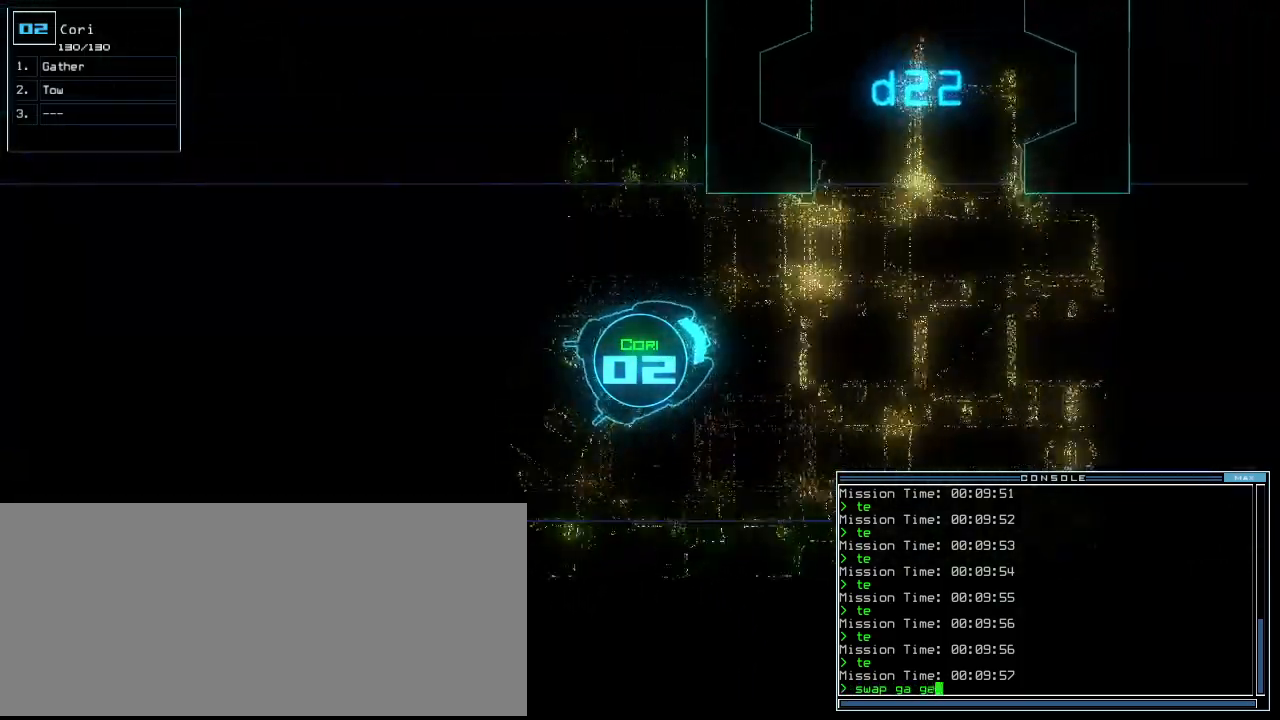
{"keys": ["up"], "events": []}
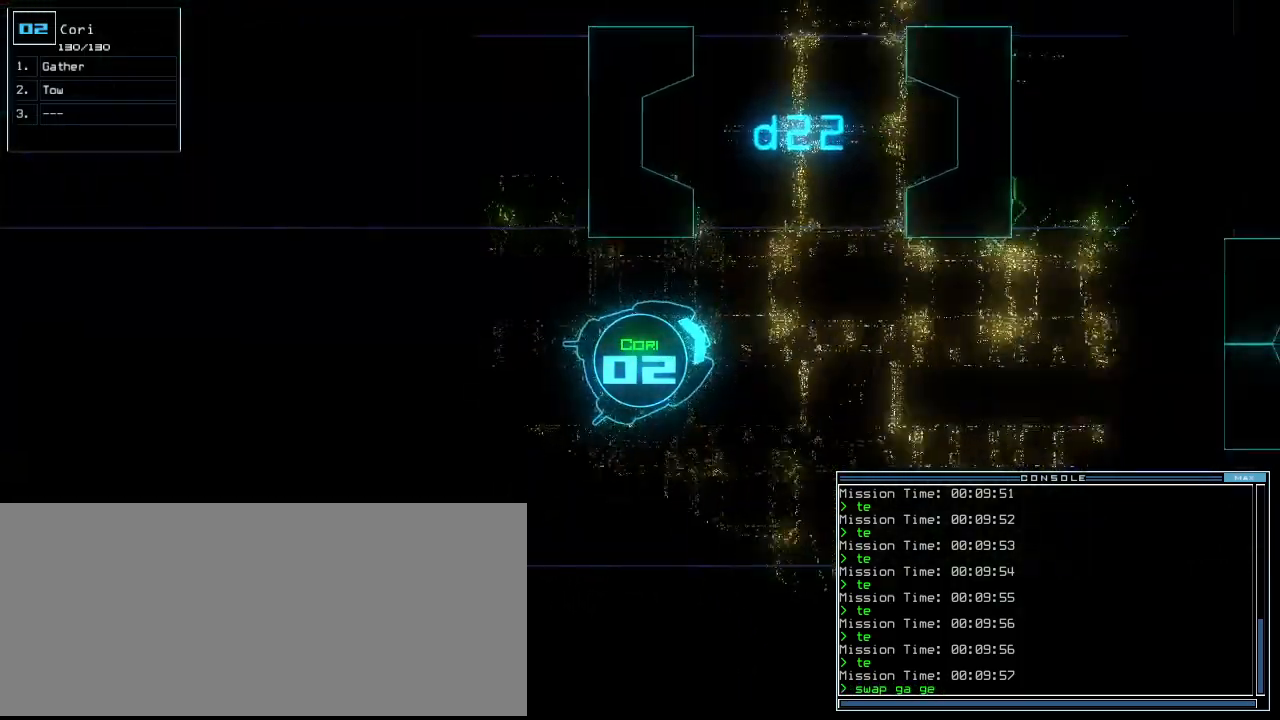
{"keys": ["left", "up"], "events": [[300, "left", "down"], [360, "left", "up"], [440, "left", "down"]]}
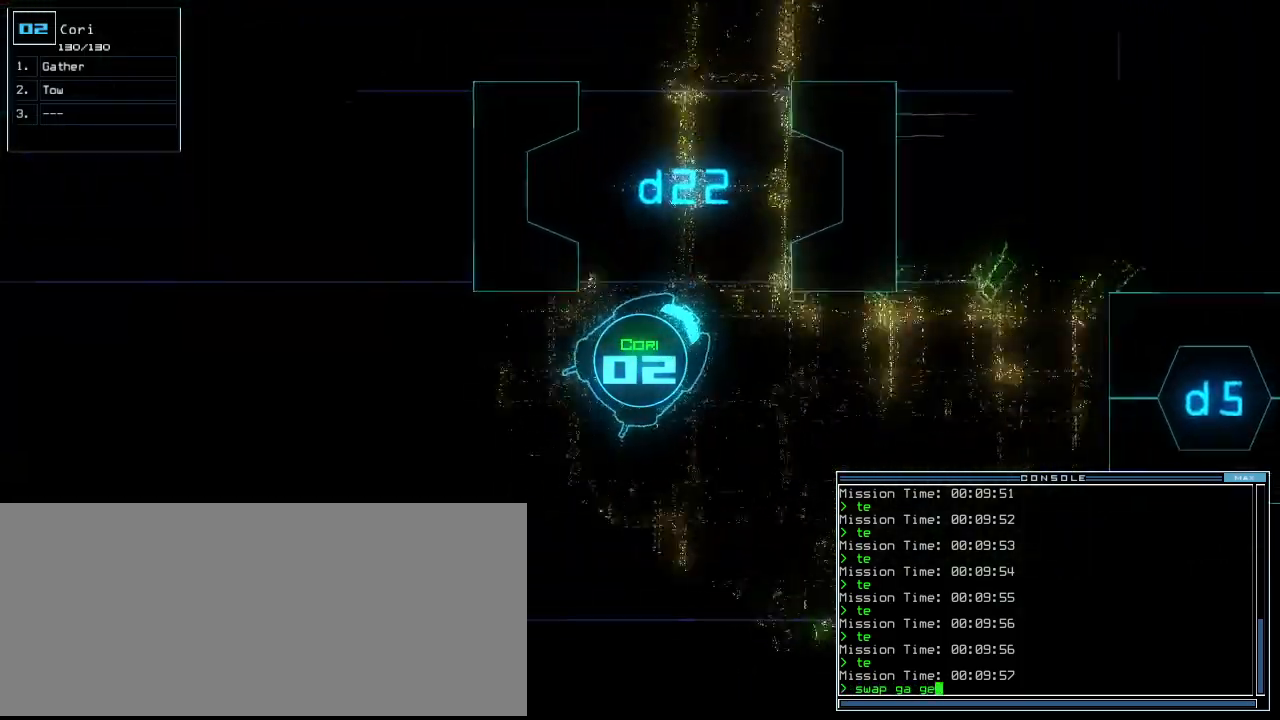
{"keys": ["up"], "events": [[20, "left", "up"], [60, "left", "down"], [260, "left", "up"]]}
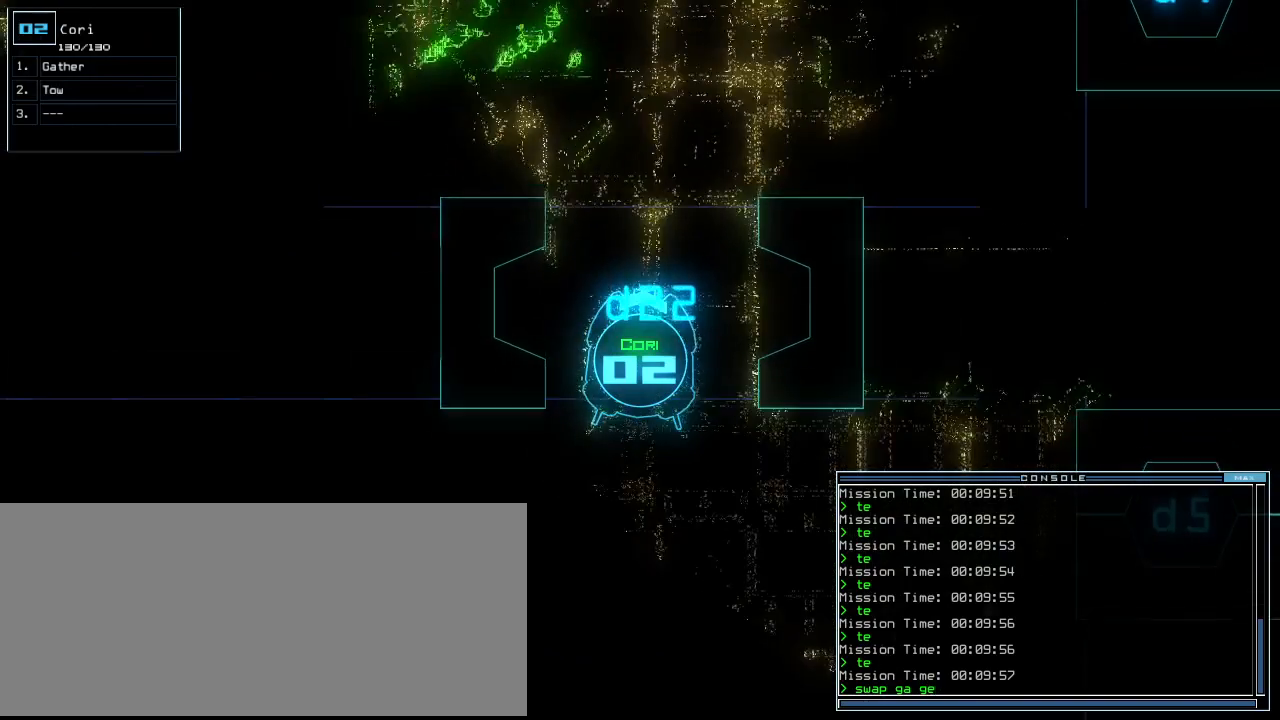
{"keys": ["space"], "events": [[20, "up", "up"], [160, "return", "down"], [200, "return", "up"], [440, "space", "down"]]}
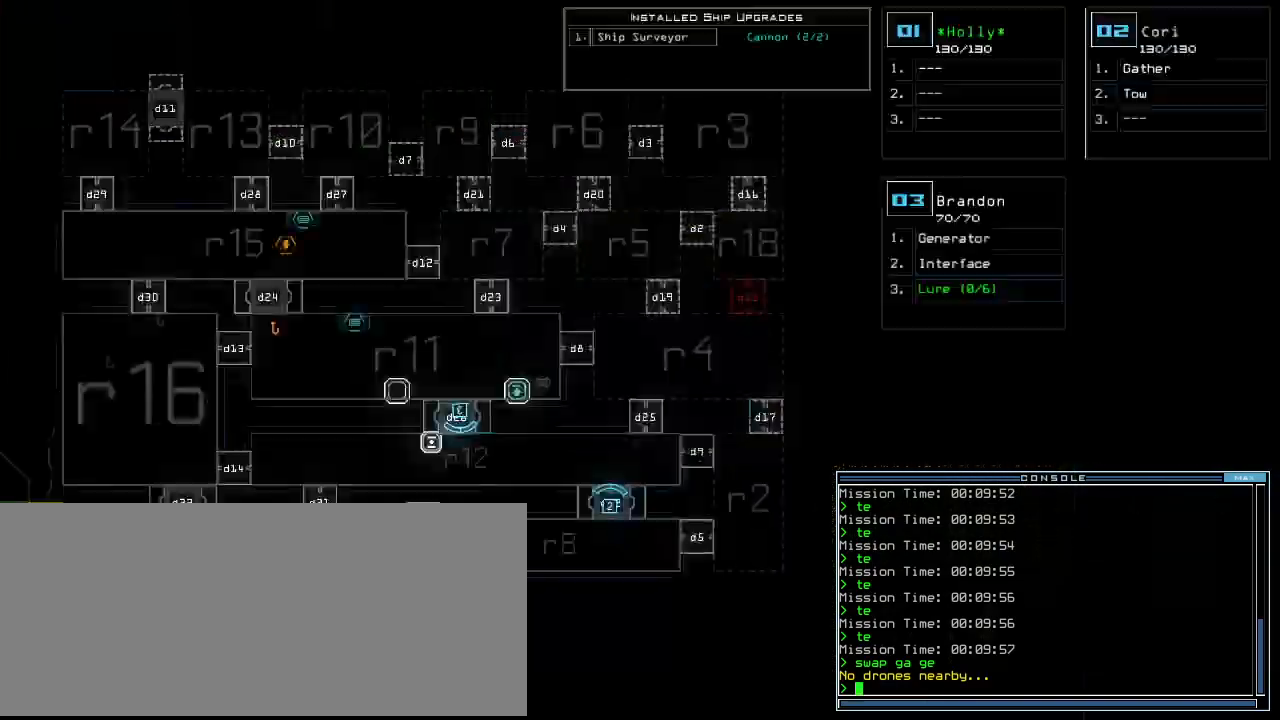
{"keys": [], "events": [[20, "space", "up"]]}
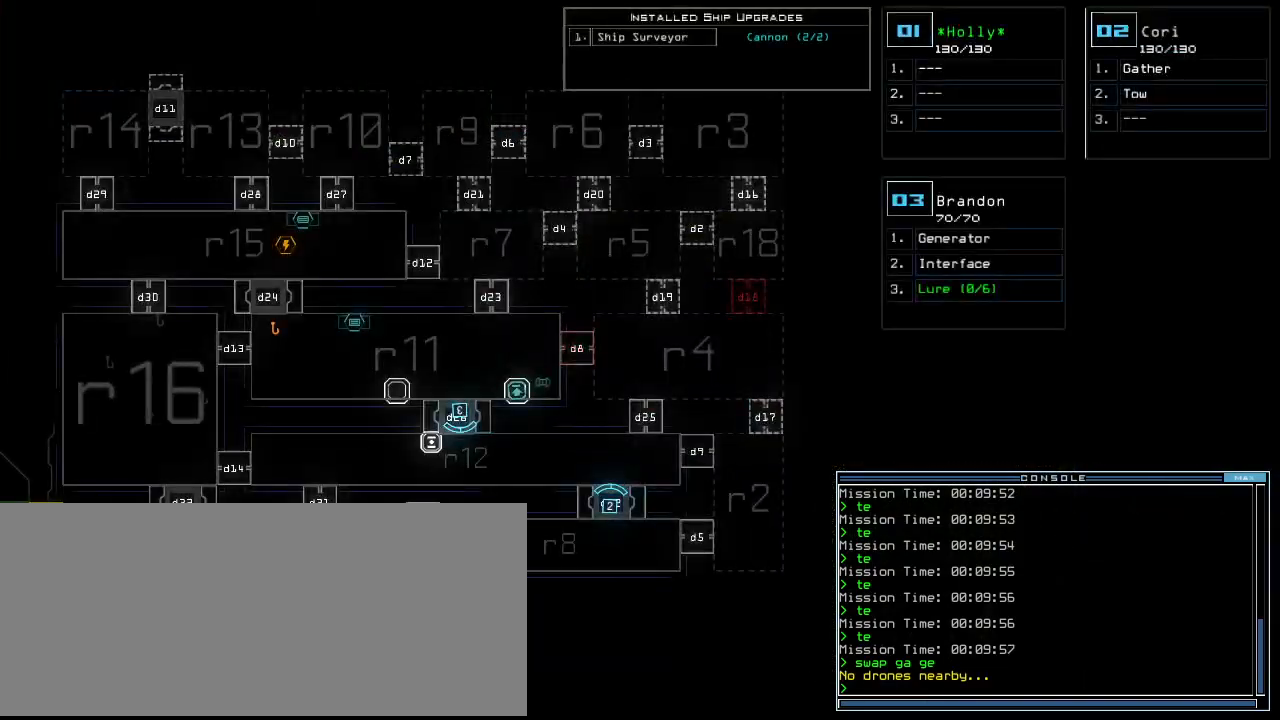
{"keys": [], "events": []}
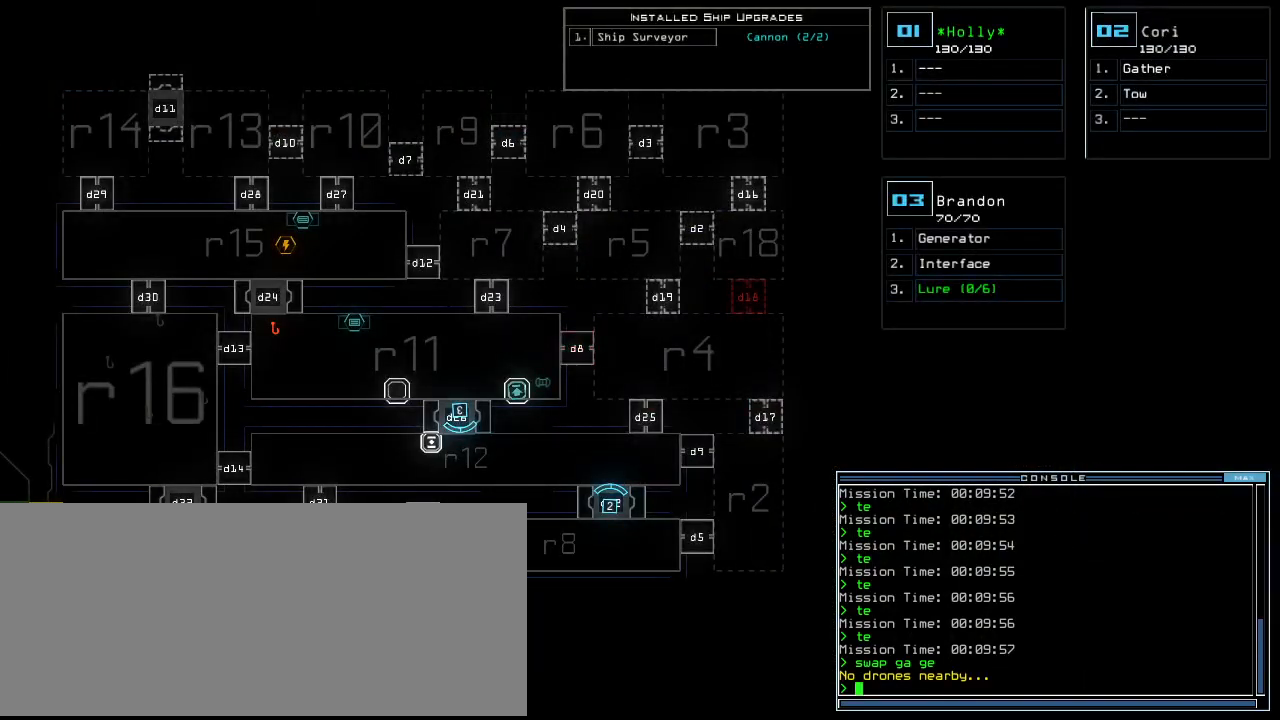
{"keys": [], "events": []}
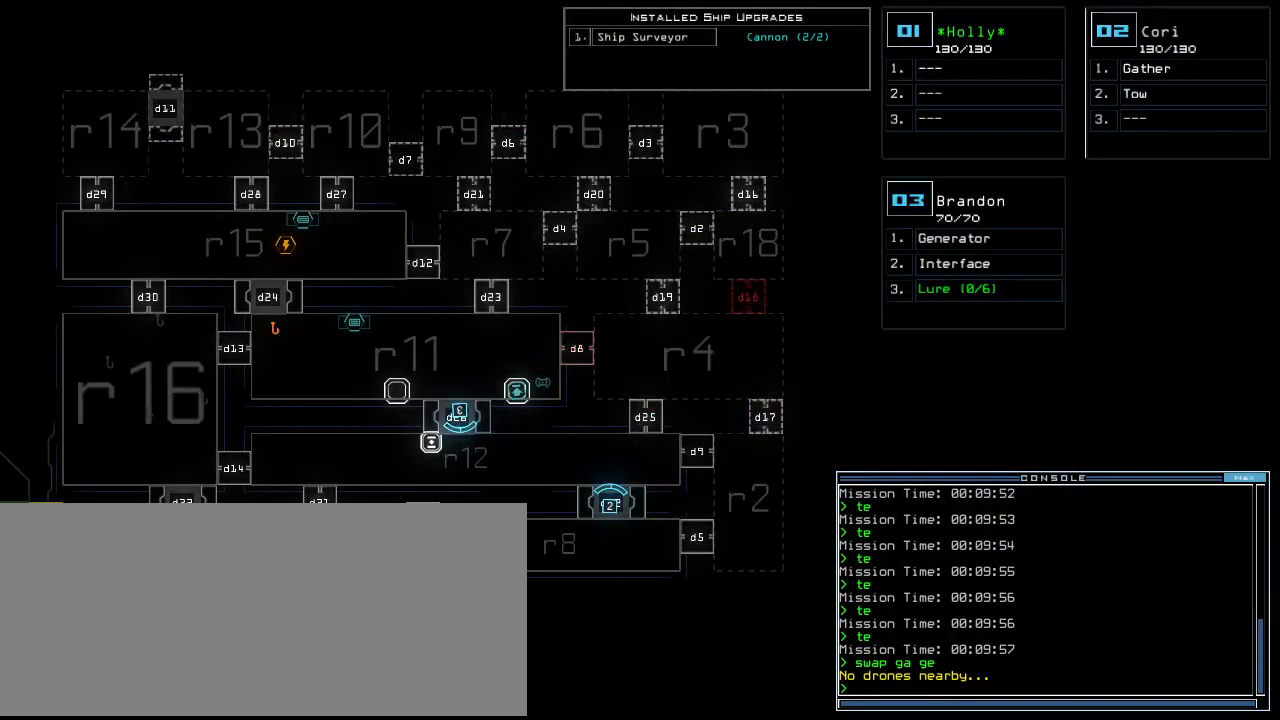
{"keys": ["up"], "events": [[340, "3", "down"], [400, "3", "up"], [400, "up", "down"]]}
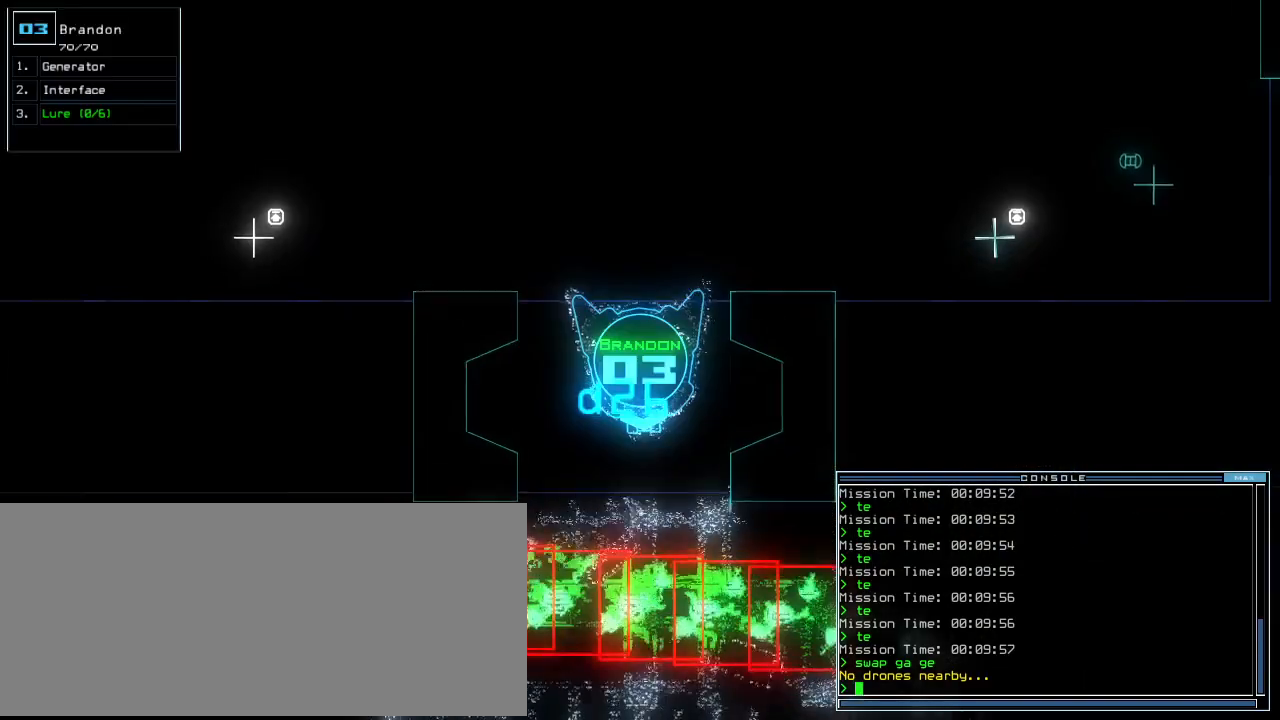
{"keys": ["up"], "events": [[120, "up", "up"], [480, "up", "down"]]}
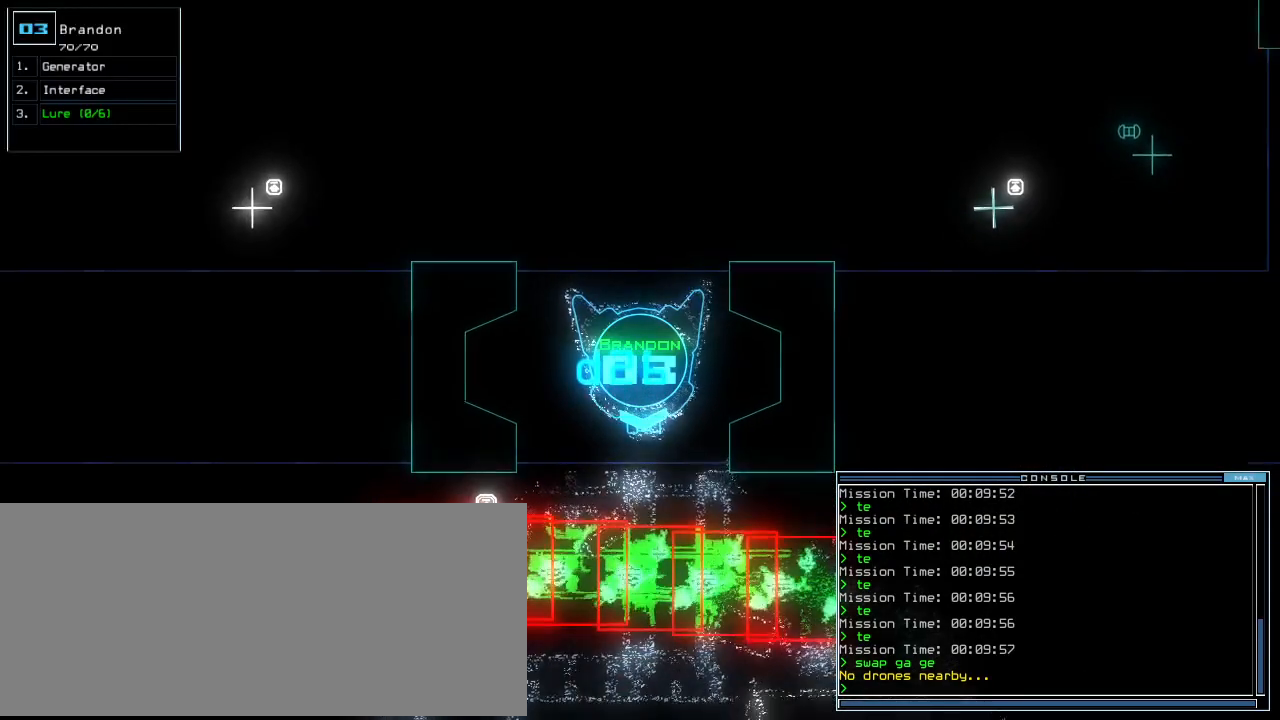
{"keys": [], "events": [[40, "up", "up"]]}
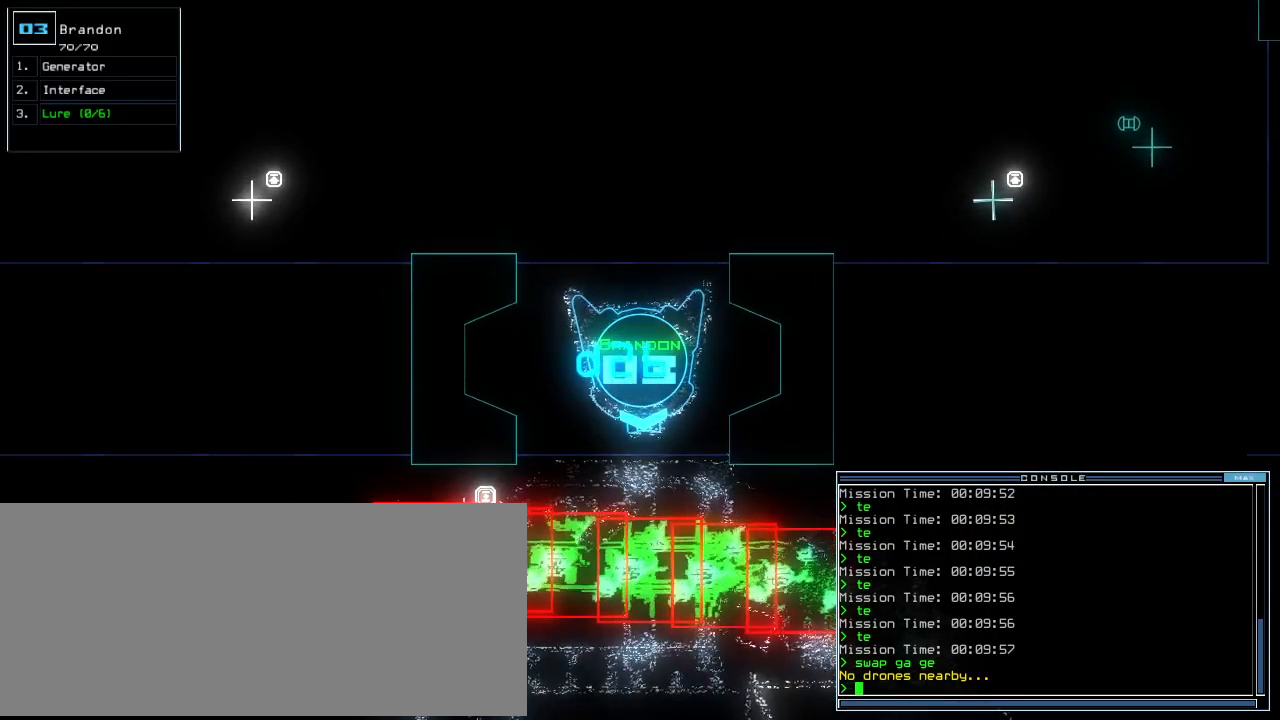
{"keys": [], "events": []}
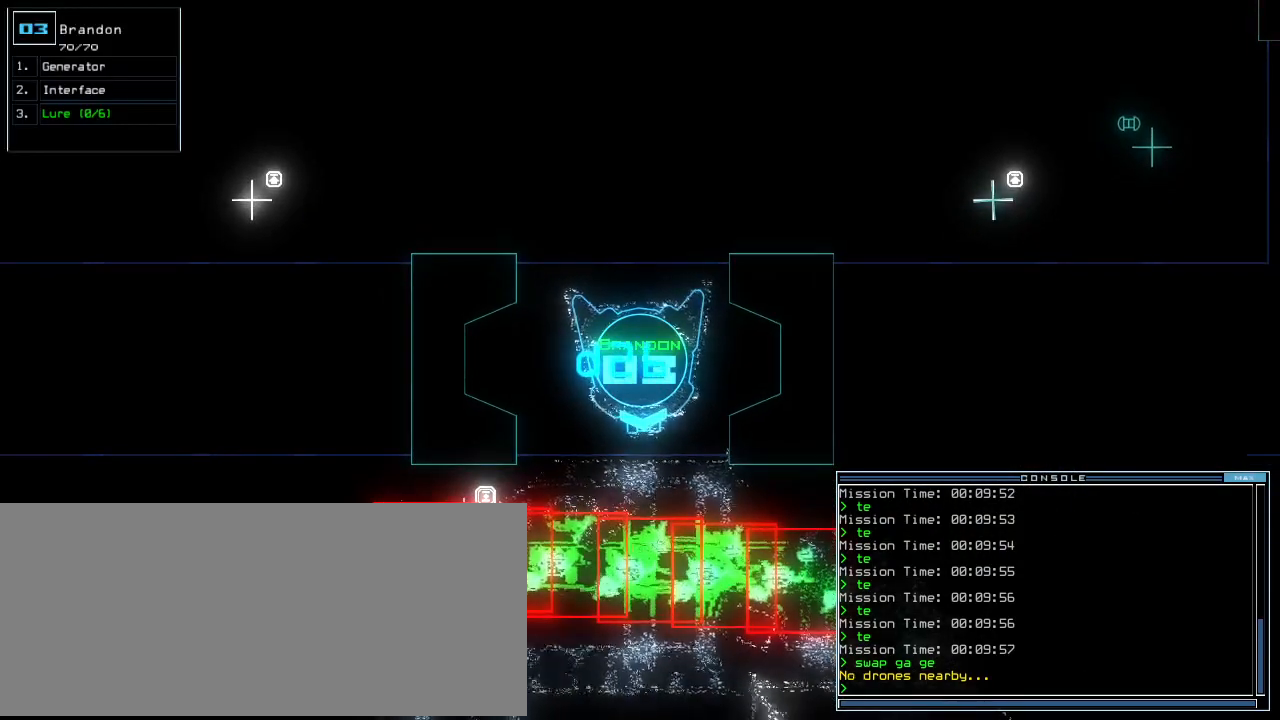
{"keys": [], "events": [[40, "space", "down"], [120, "space", "up"]]}
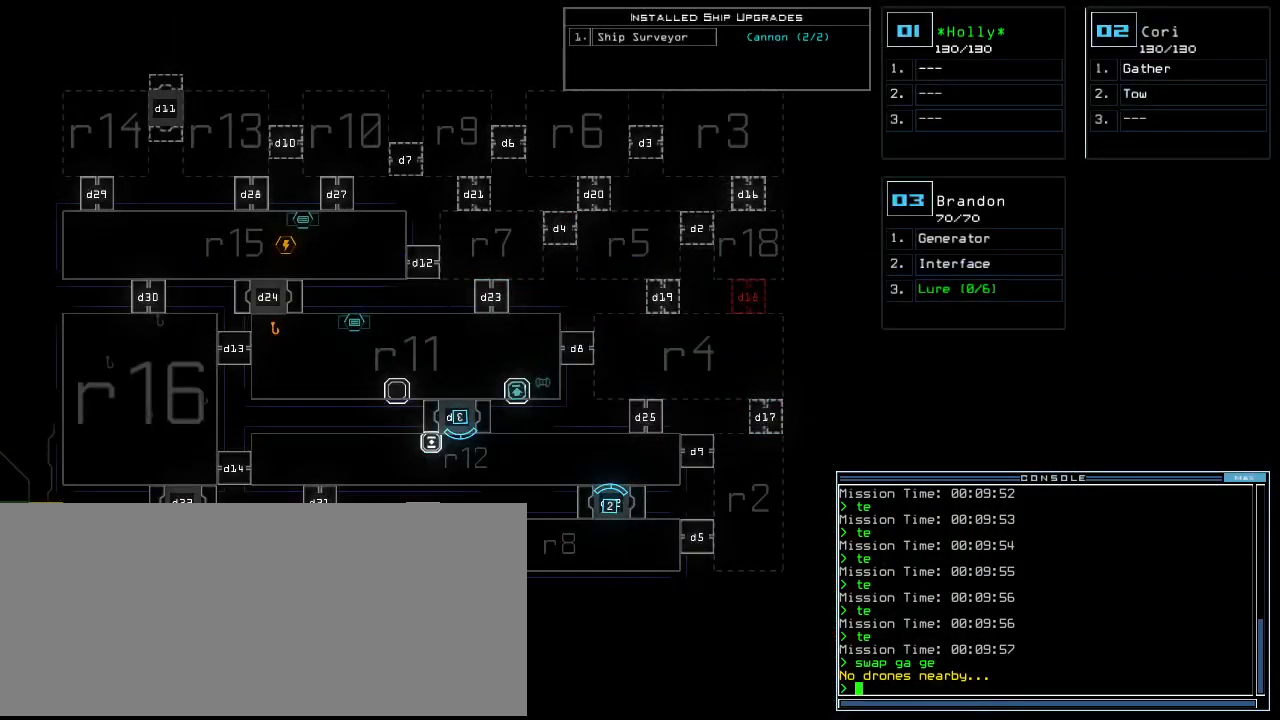
{"keys": [], "events": []}
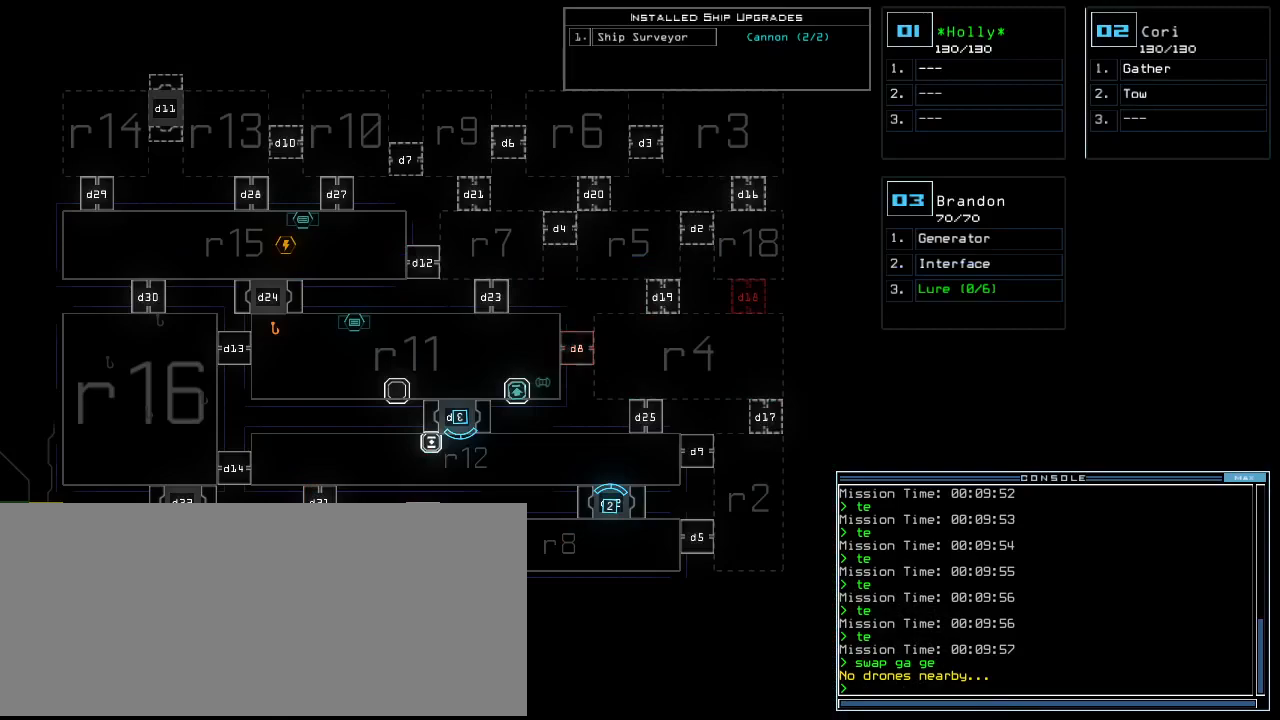
{"keys": [], "events": []}
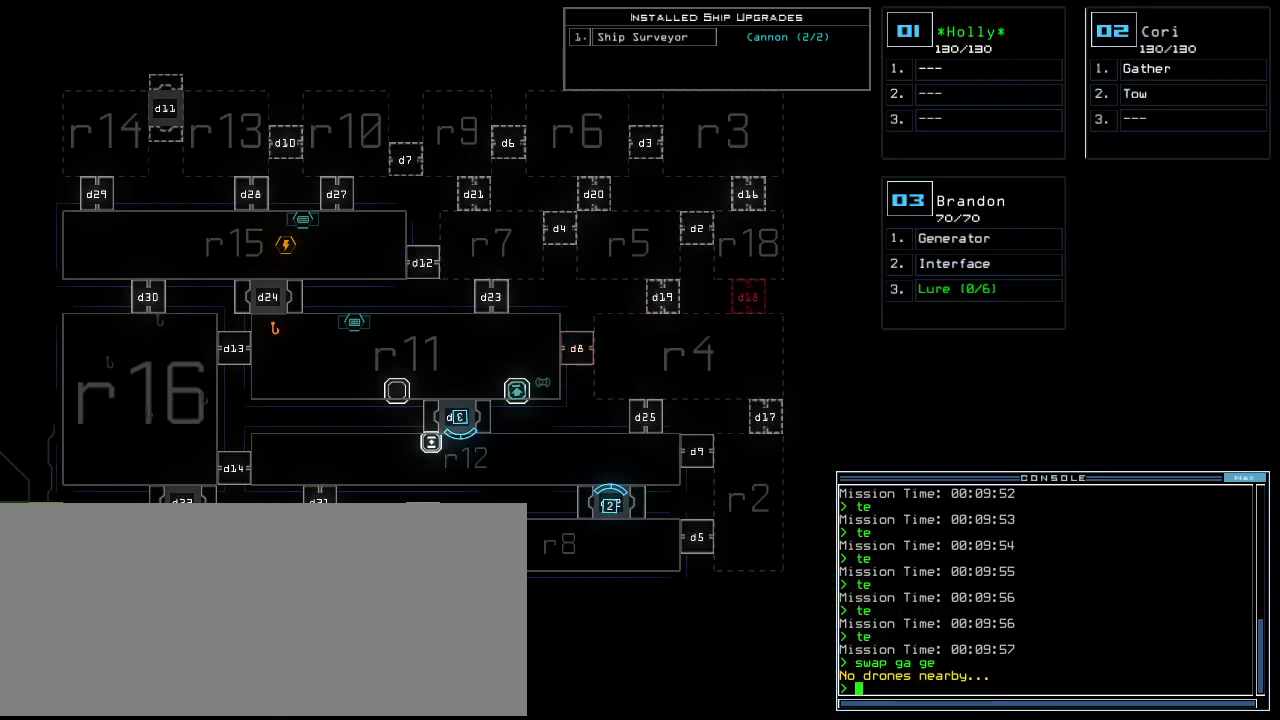
{"keys": ["2"], "events": [[500, "2", "down"]]}
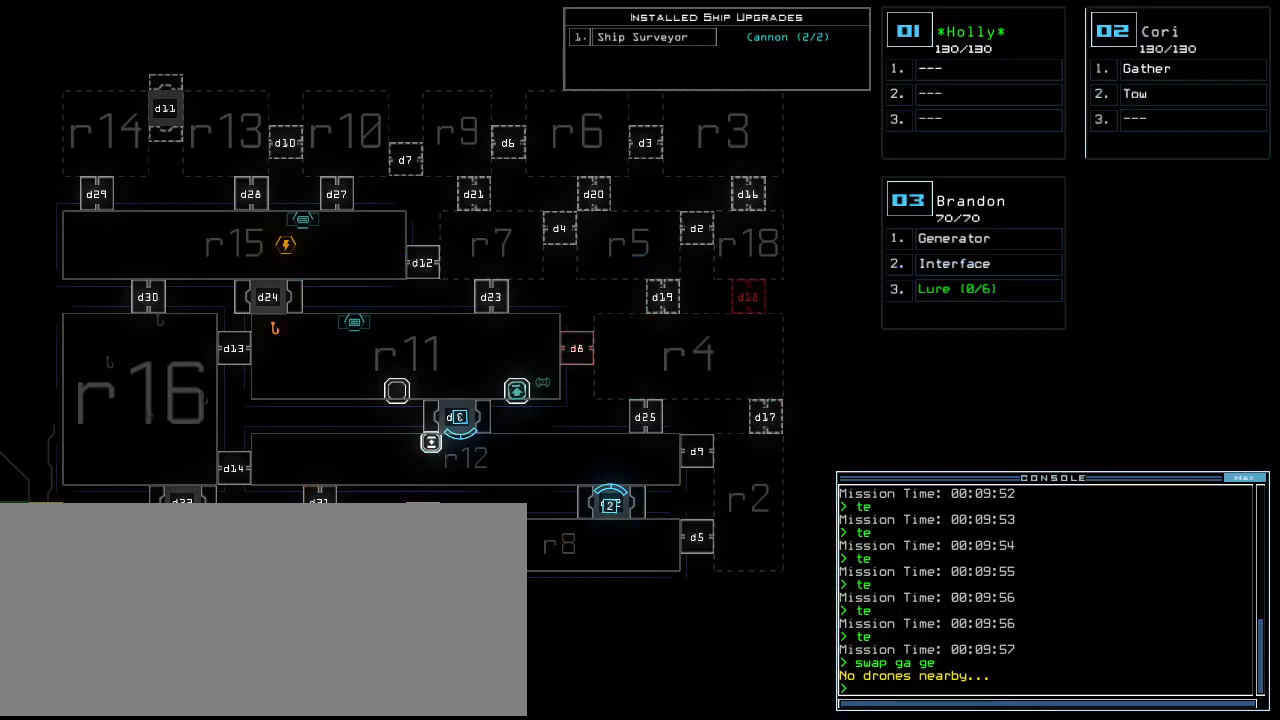
{"keys": [], "events": [[60, "2", "up"]]}
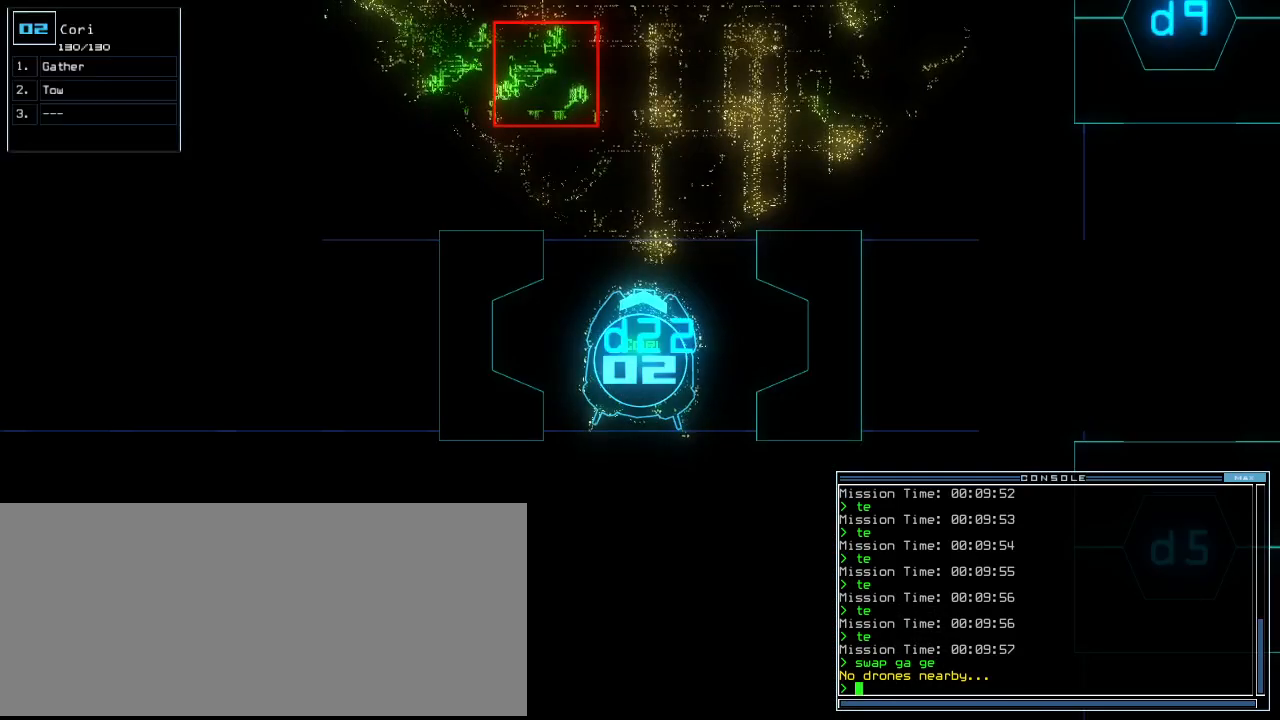
{"keys": ["down"], "events": [[20, "down", "down"]]}
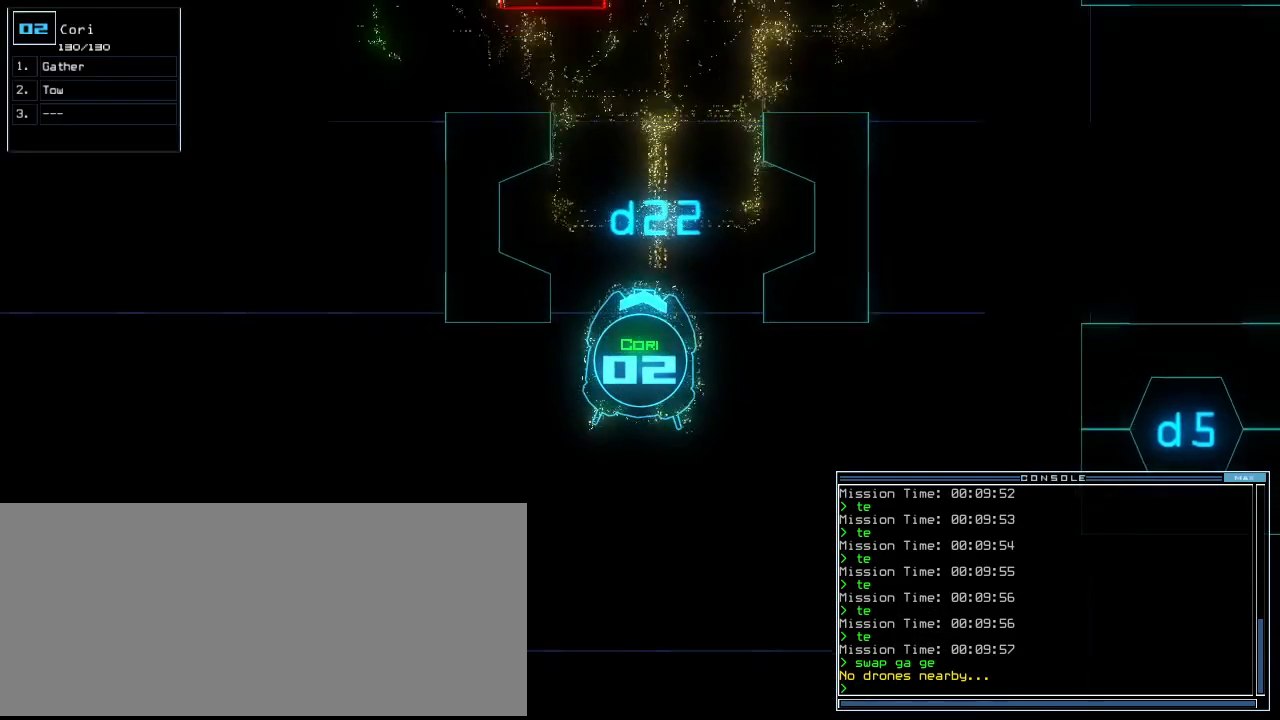
{"keys": ["down"], "events": []}
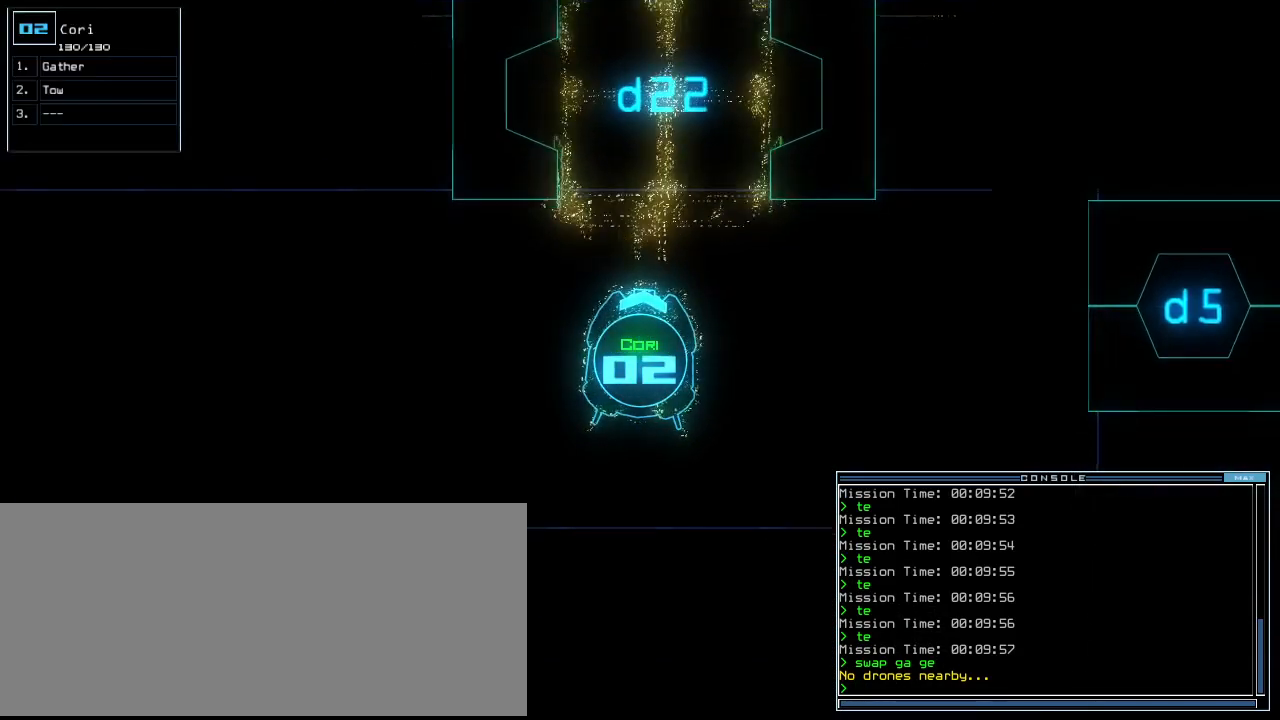
{"keys": ["up"], "events": [[180, "3", "down"], [180, "down", "up"], [240, "3", "up"], [360, "up", "down"]]}
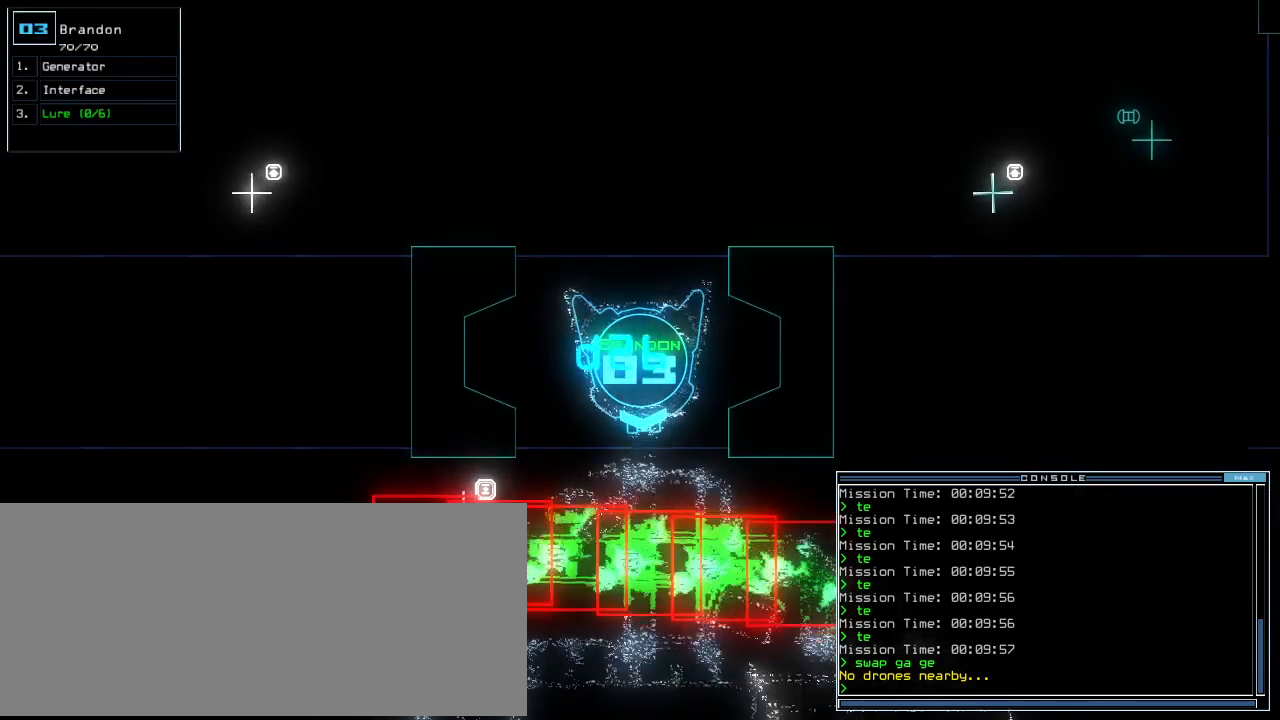
{"keys": [], "events": [[40, "up", "up"]]}
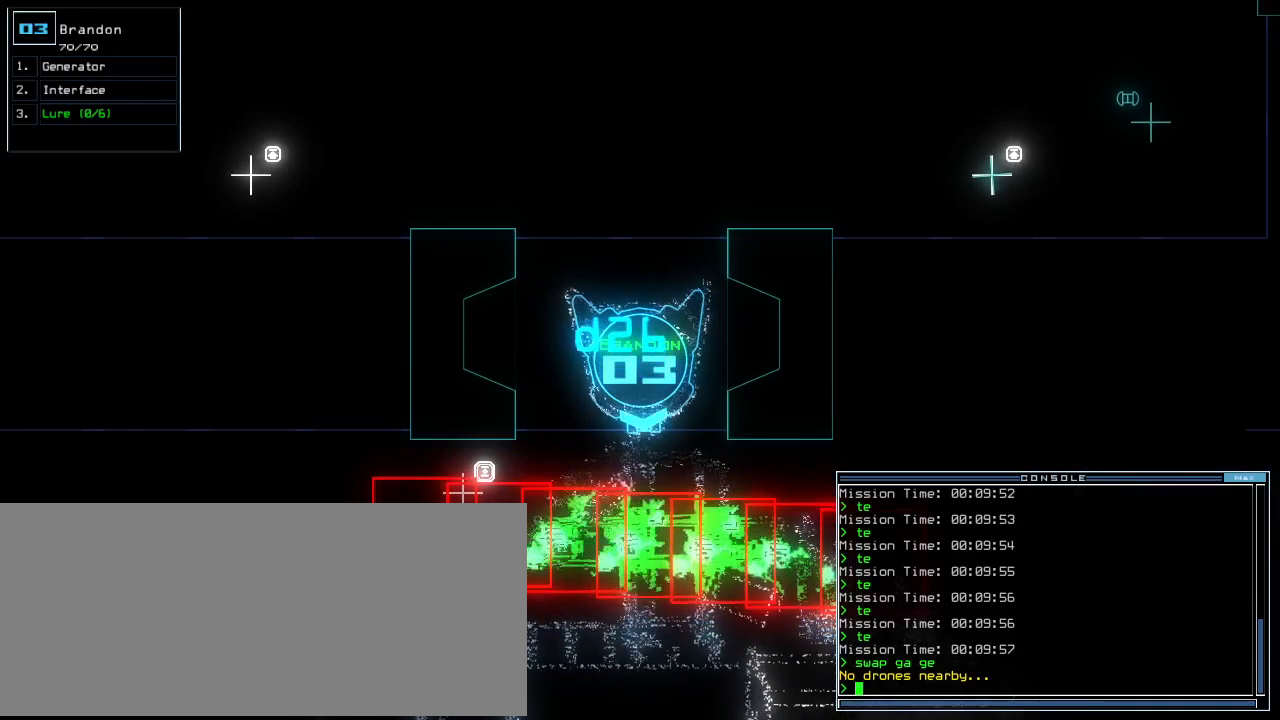
{"keys": ["down"], "events": [[220, "up", "down"], [280, "up", "up"], [440, "down", "down"]]}
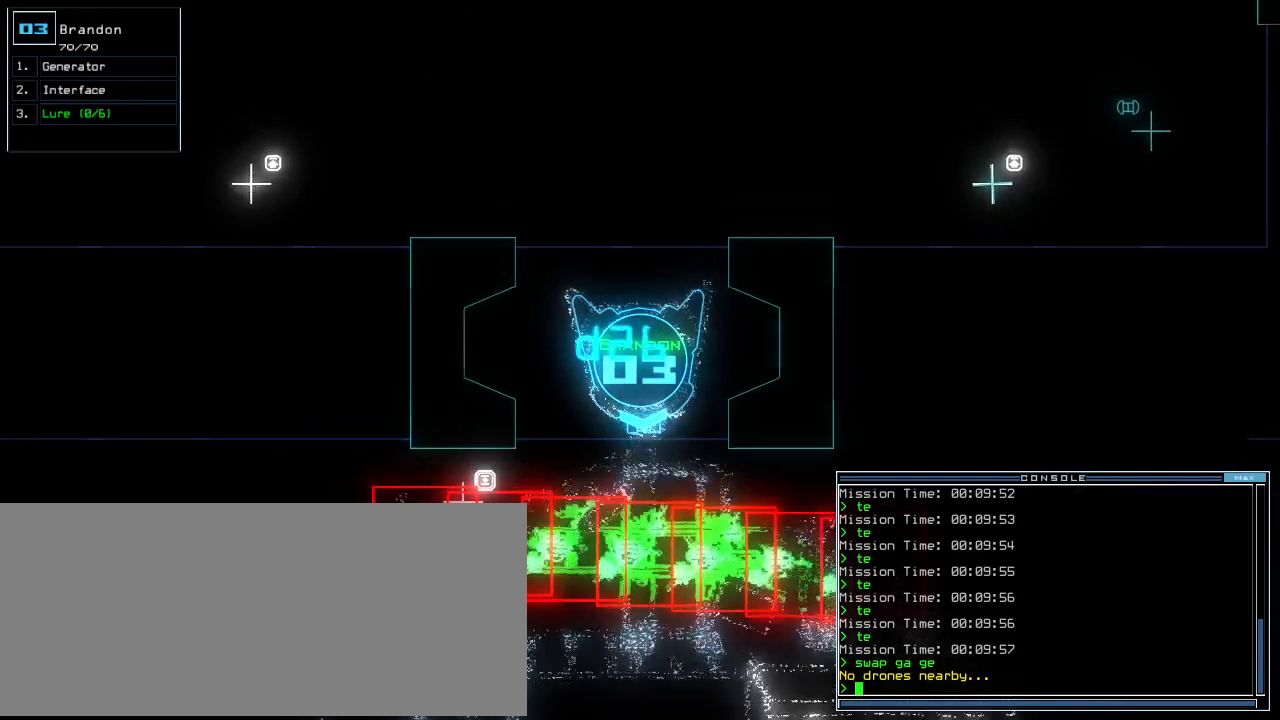
{"keys": [], "events": [[80, "down", "up"], [200, "space", "down"], [260, "space", "up"]]}
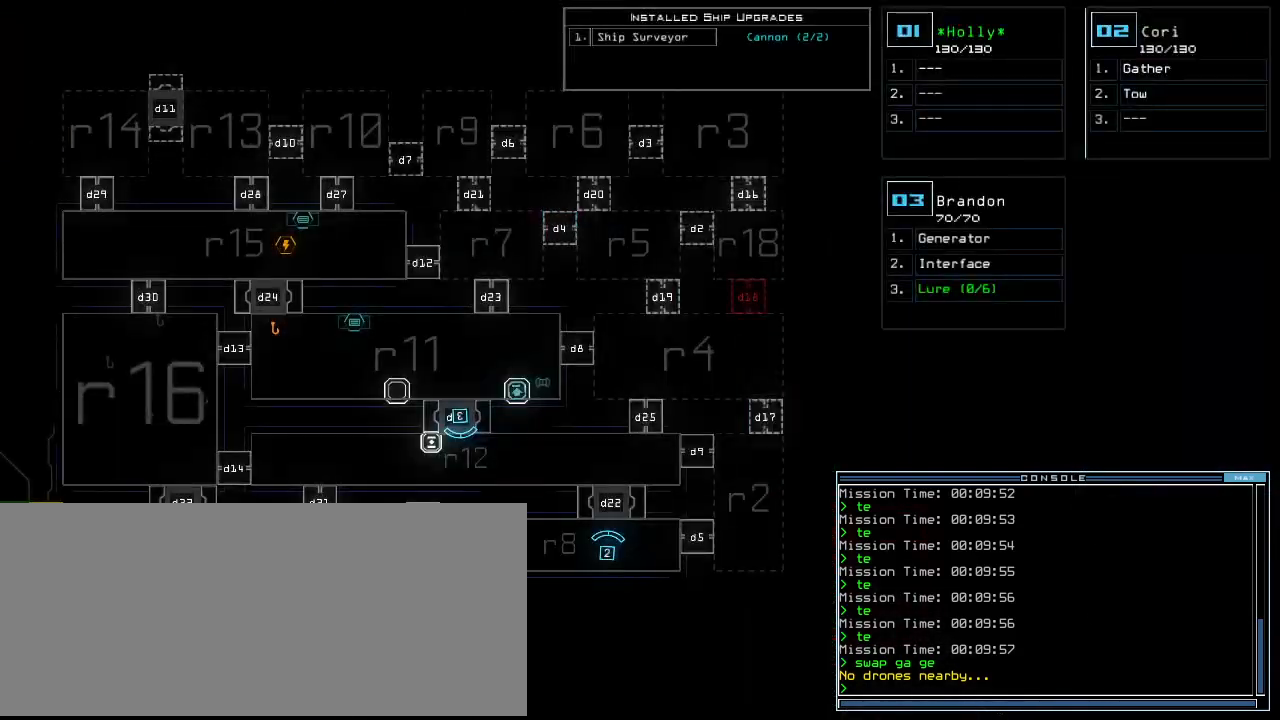
{"keys": [], "events": [[300, "space", "down"], [380, "space", "up"]]}
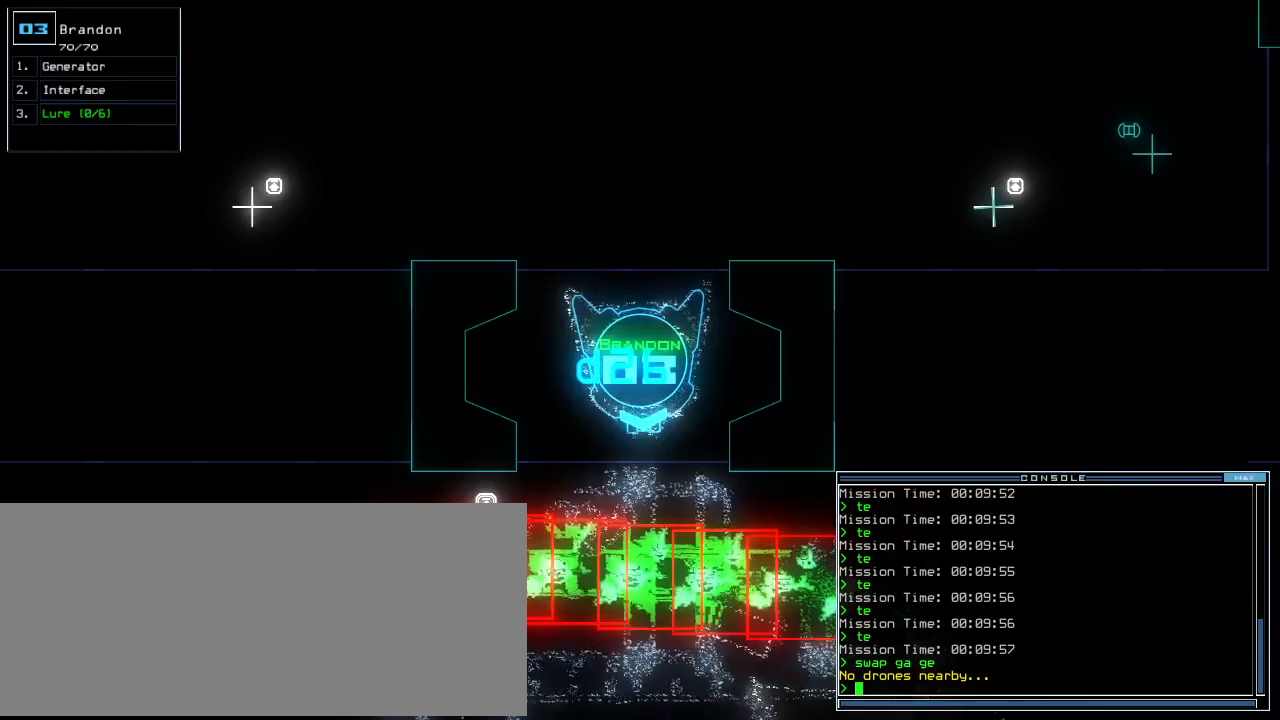
{"keys": [], "events": [[300, "w", "down"], [420, "r", "down"], [420, "w", "up"], [480, "r", "up"]]}
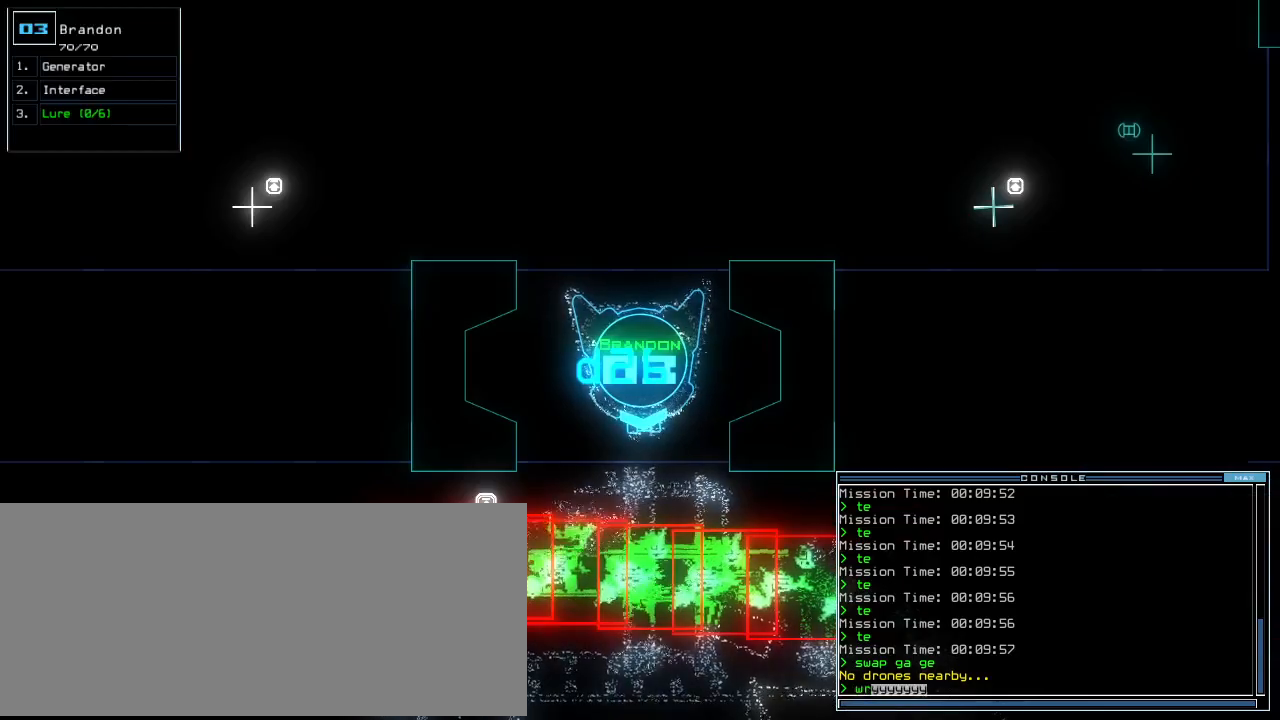
{"keys": [], "events": [[20, "y", "down"], [100, "y", "up"]]}
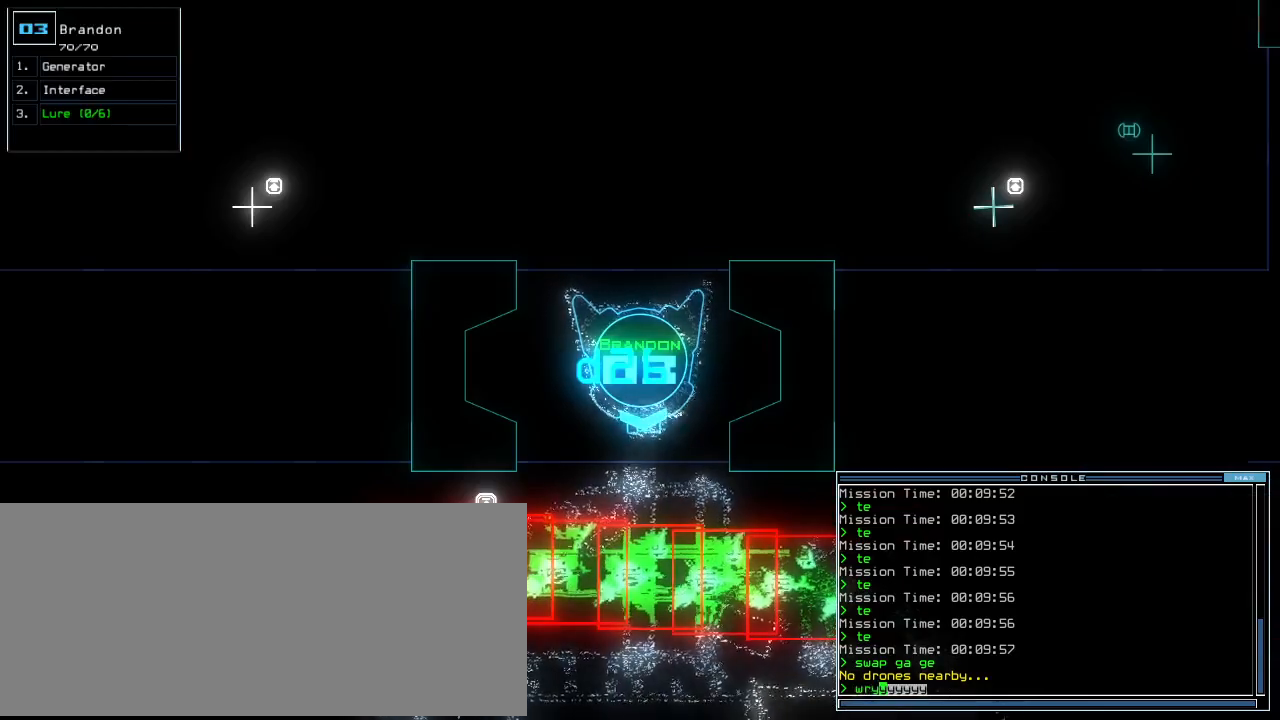
{"keys": ["up"], "events": [[40, "up", "down"]]}